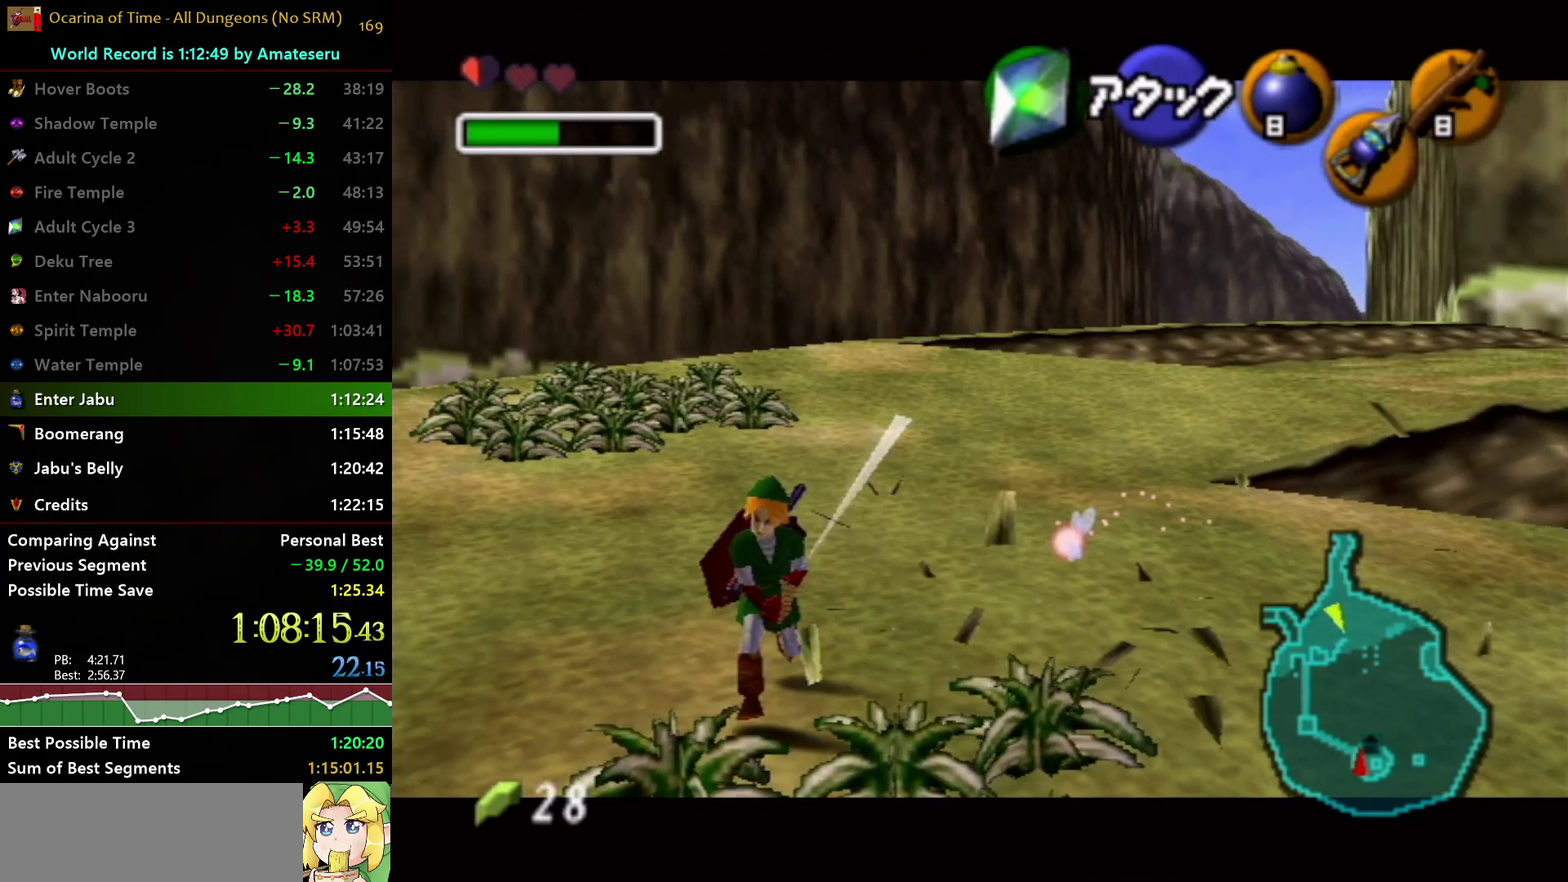
Gameplay with a controller (Nintendo layout); each line is a JSON object with the inputs held at the frame after it. "events" lists button and stick changes between this image and that frame as [ms after this image, input, new state], when the widget could be followed in between. Not read: L3 R3 START.
{"buttons": [], "left_stick": "right", "right_stick": "center", "events": [[333, "left_stick", "down-right"], [483, "left_stick", "right"]]}
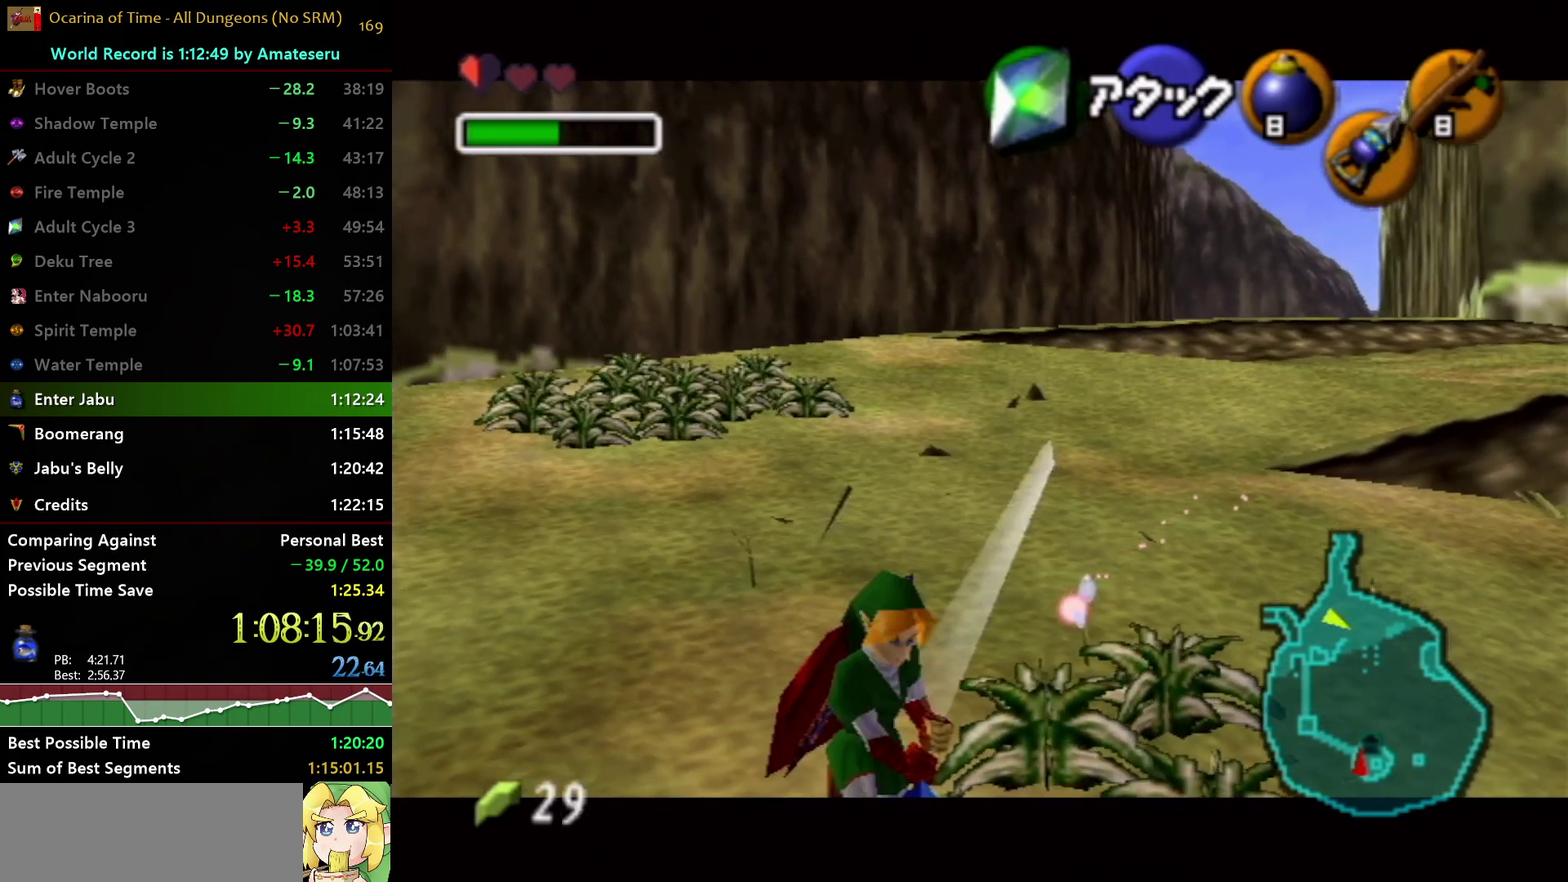
{"buttons": [], "left_stick": "up", "right_stick": "center", "events": [[67, "left_stick", "up-right"], [200, "left_stick", "up"]]}
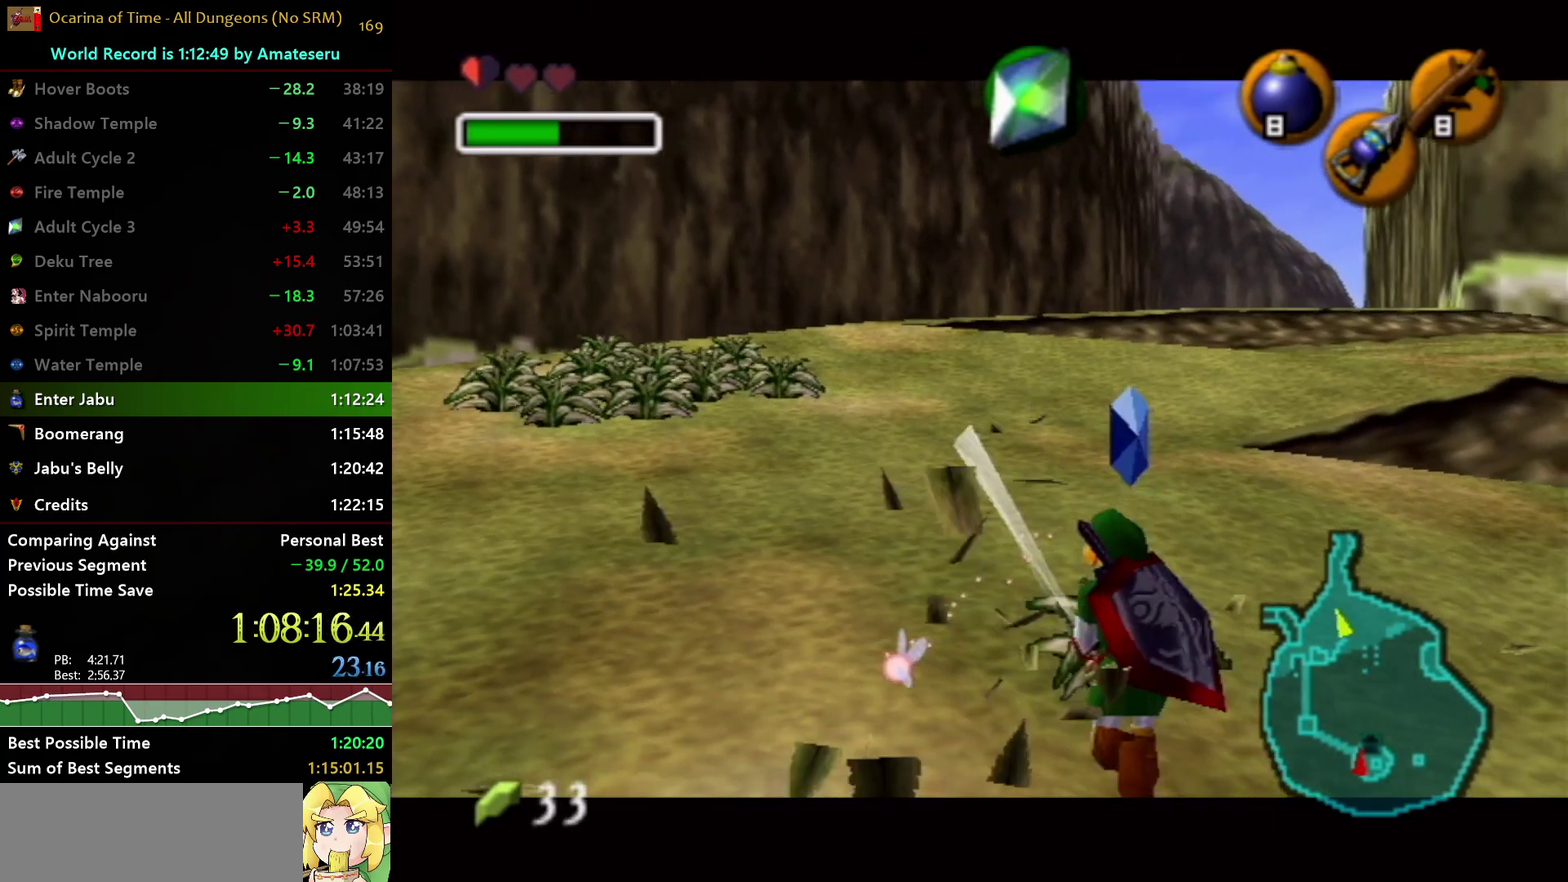
{"buttons": [], "left_stick": "down-left", "right_stick": "center", "events": [[183, "left_stick", "up-left"], [250, "left_stick", "left"], [300, "left_stick", "down-left"]]}
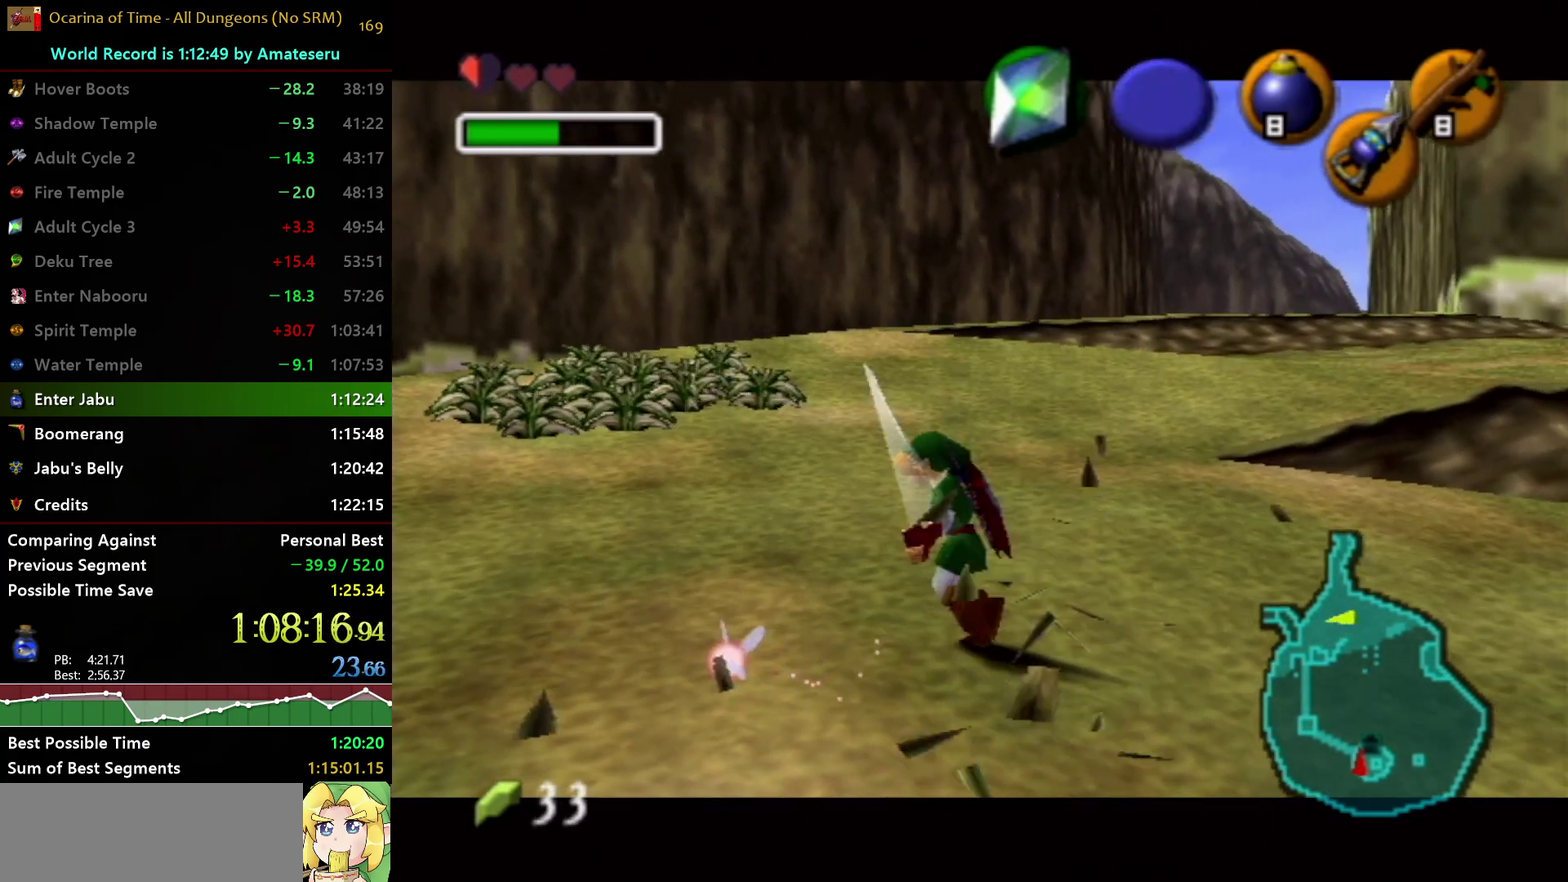
{"buttons": [], "left_stick": "down-left", "right_stick": "center", "events": []}
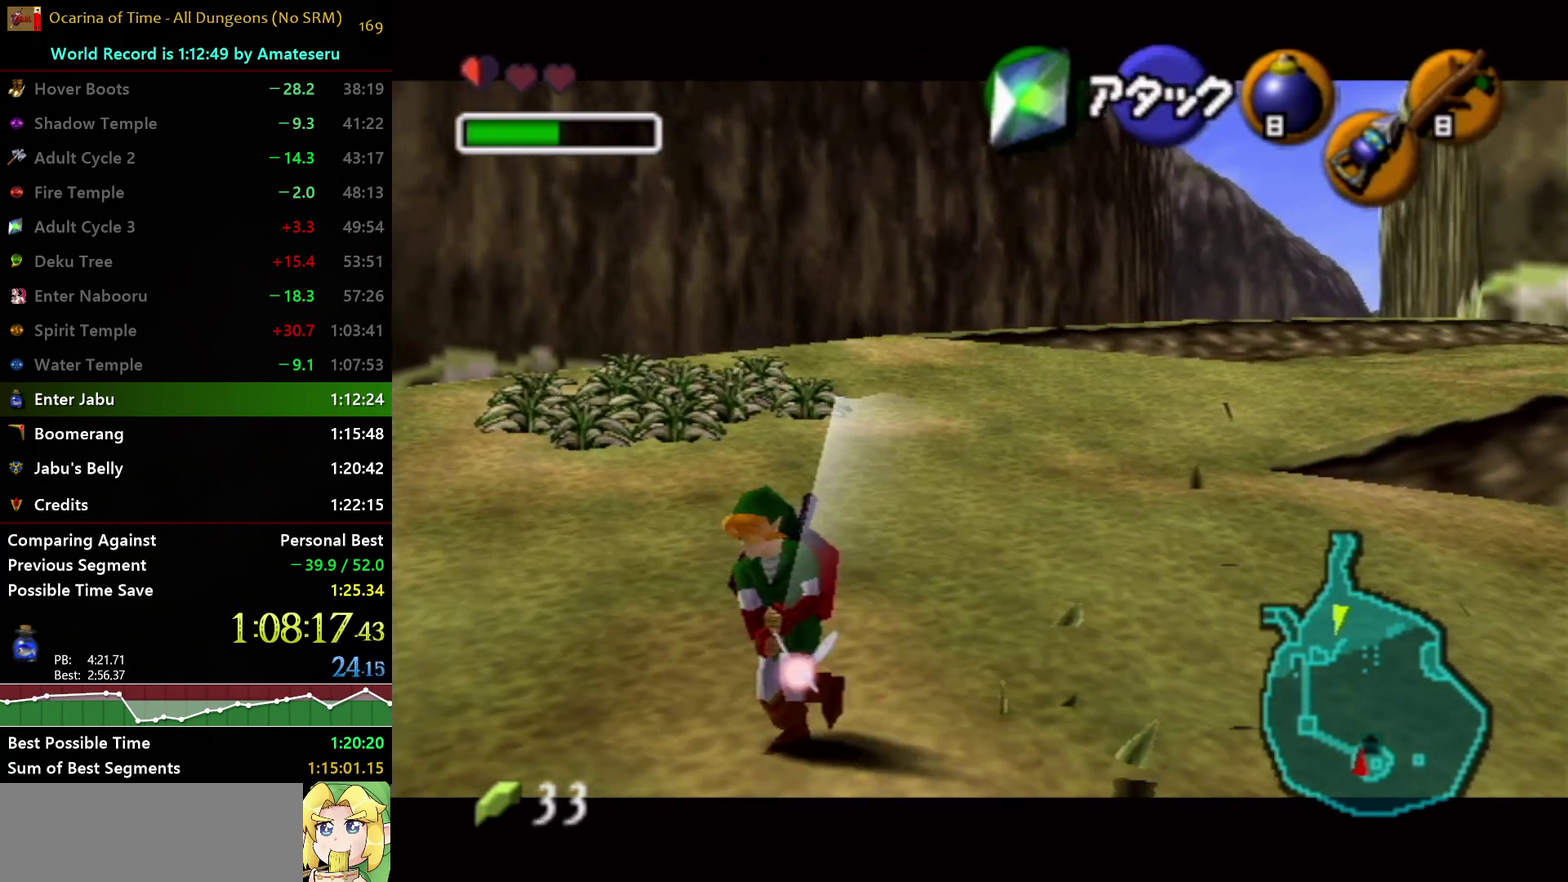
{"buttons": [], "left_stick": "up", "right_stick": "center", "events": [[67, "left_stick", "down"], [133, "left_stick", "down-right"], [283, "left_stick", "up-right"], [500, "left_stick", "up"]]}
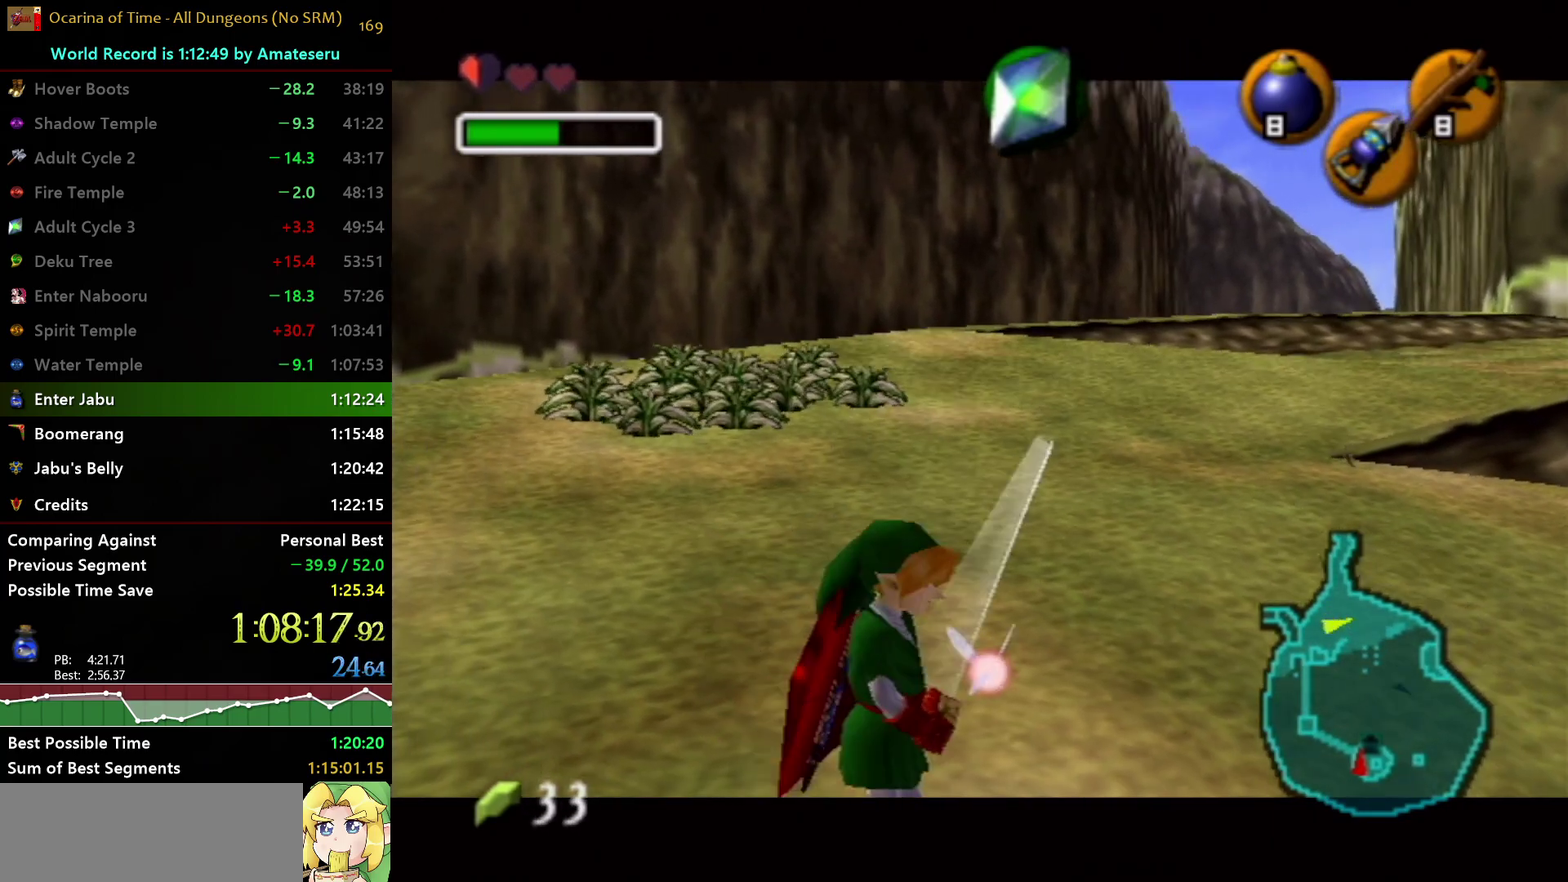
{"buttons": [], "left_stick": "up-left", "right_stick": "center", "events": [[300, "left_stick", "up-left"]]}
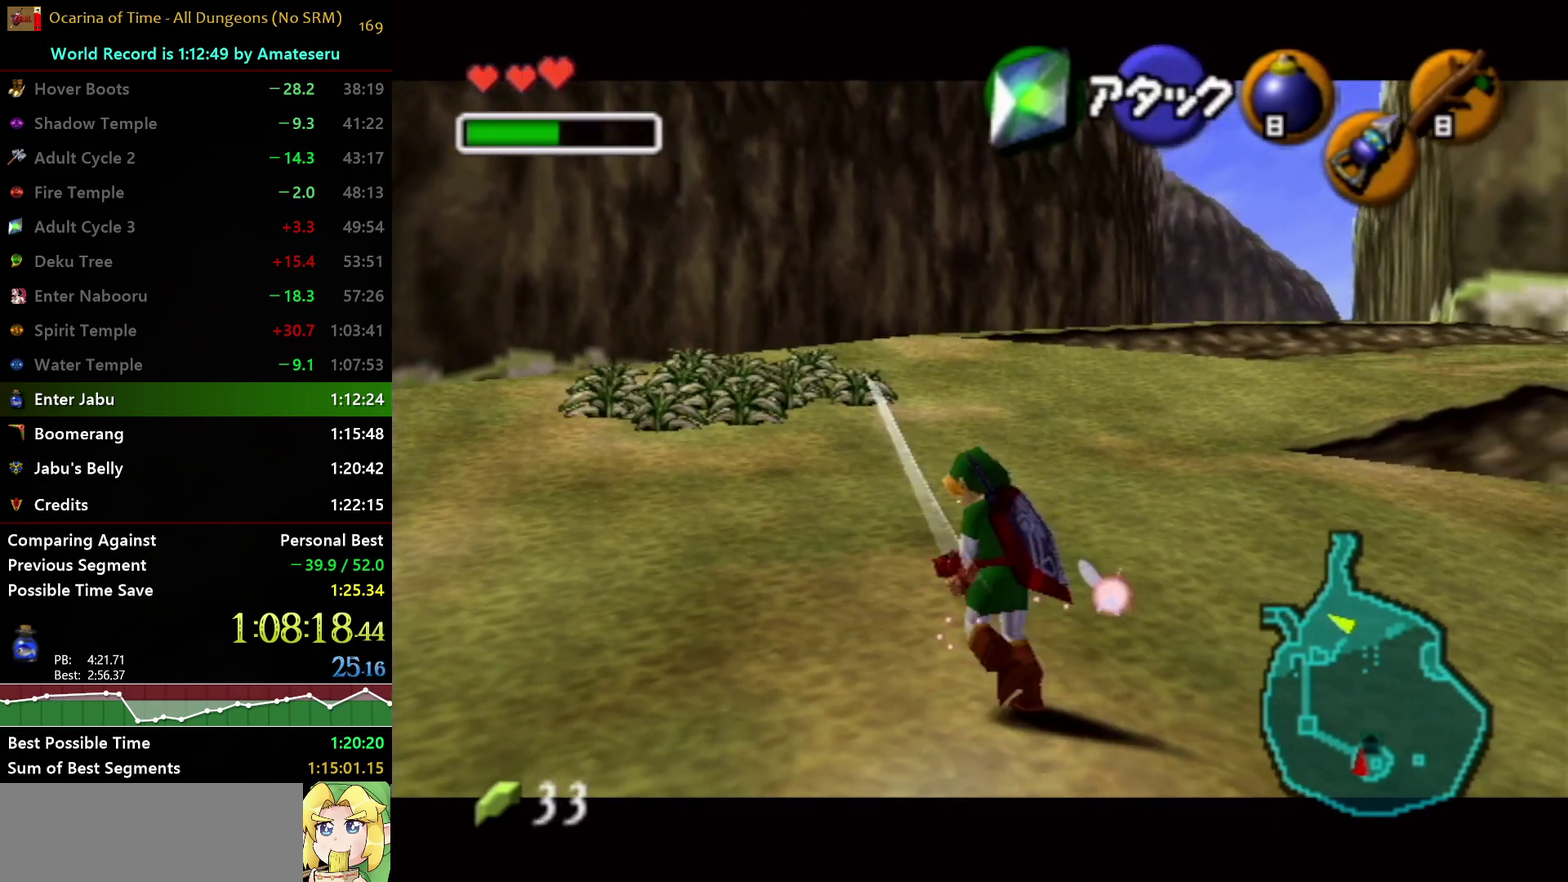
{"buttons": [], "left_stick": "up-left", "right_stick": "center", "events": [[33, "A", "down"], [450, "A", "up"]]}
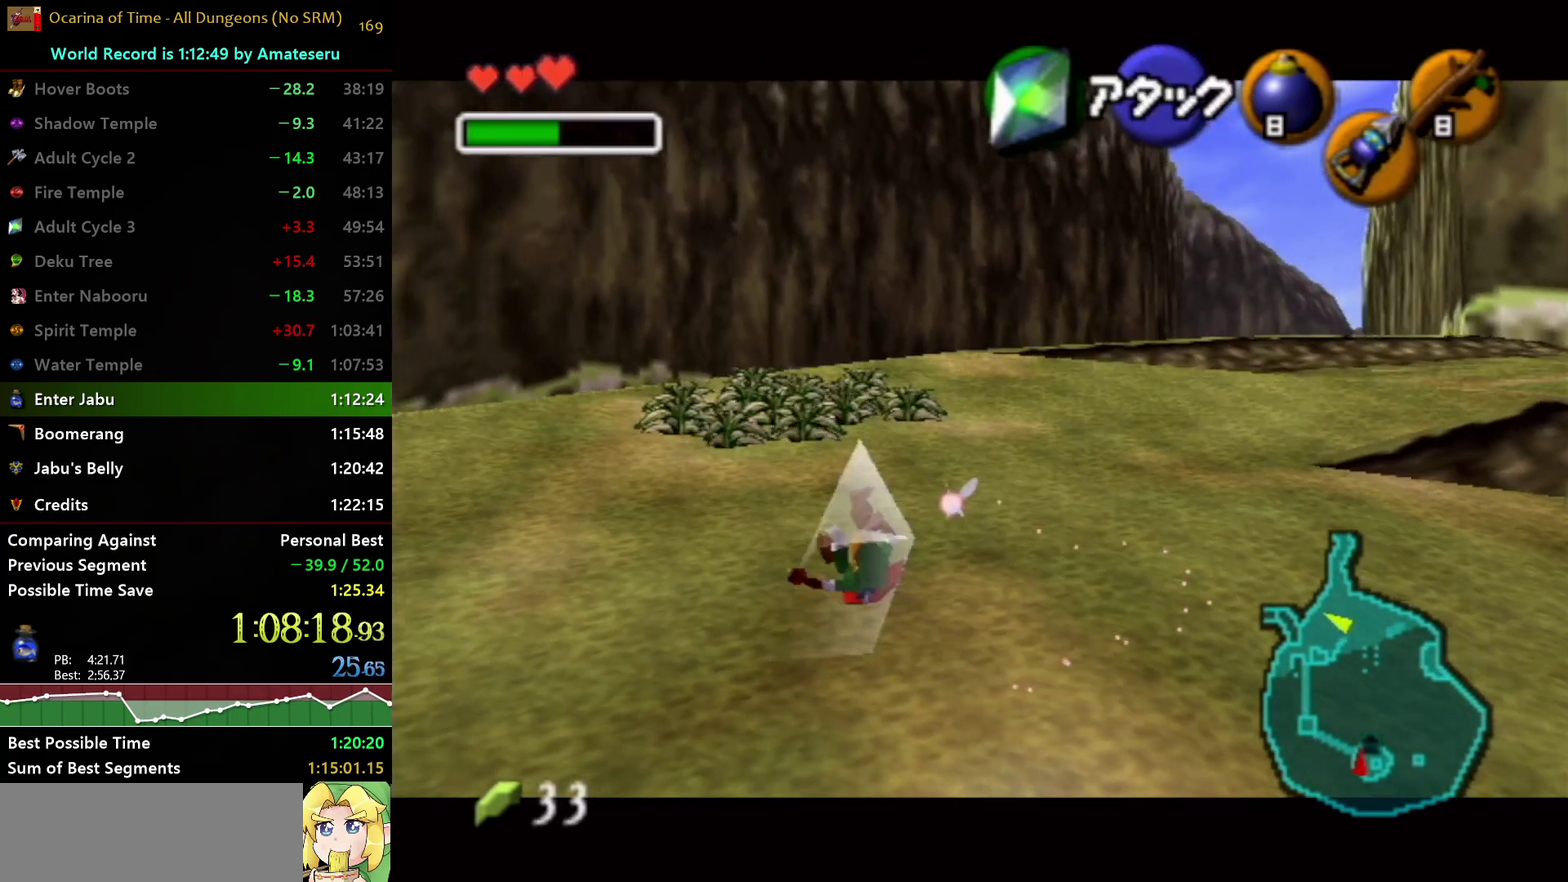
{"buttons": ["A"], "left_stick": "up", "right_stick": "center", "events": [[133, "left_stick", "up"], [317, "A", "down"]]}
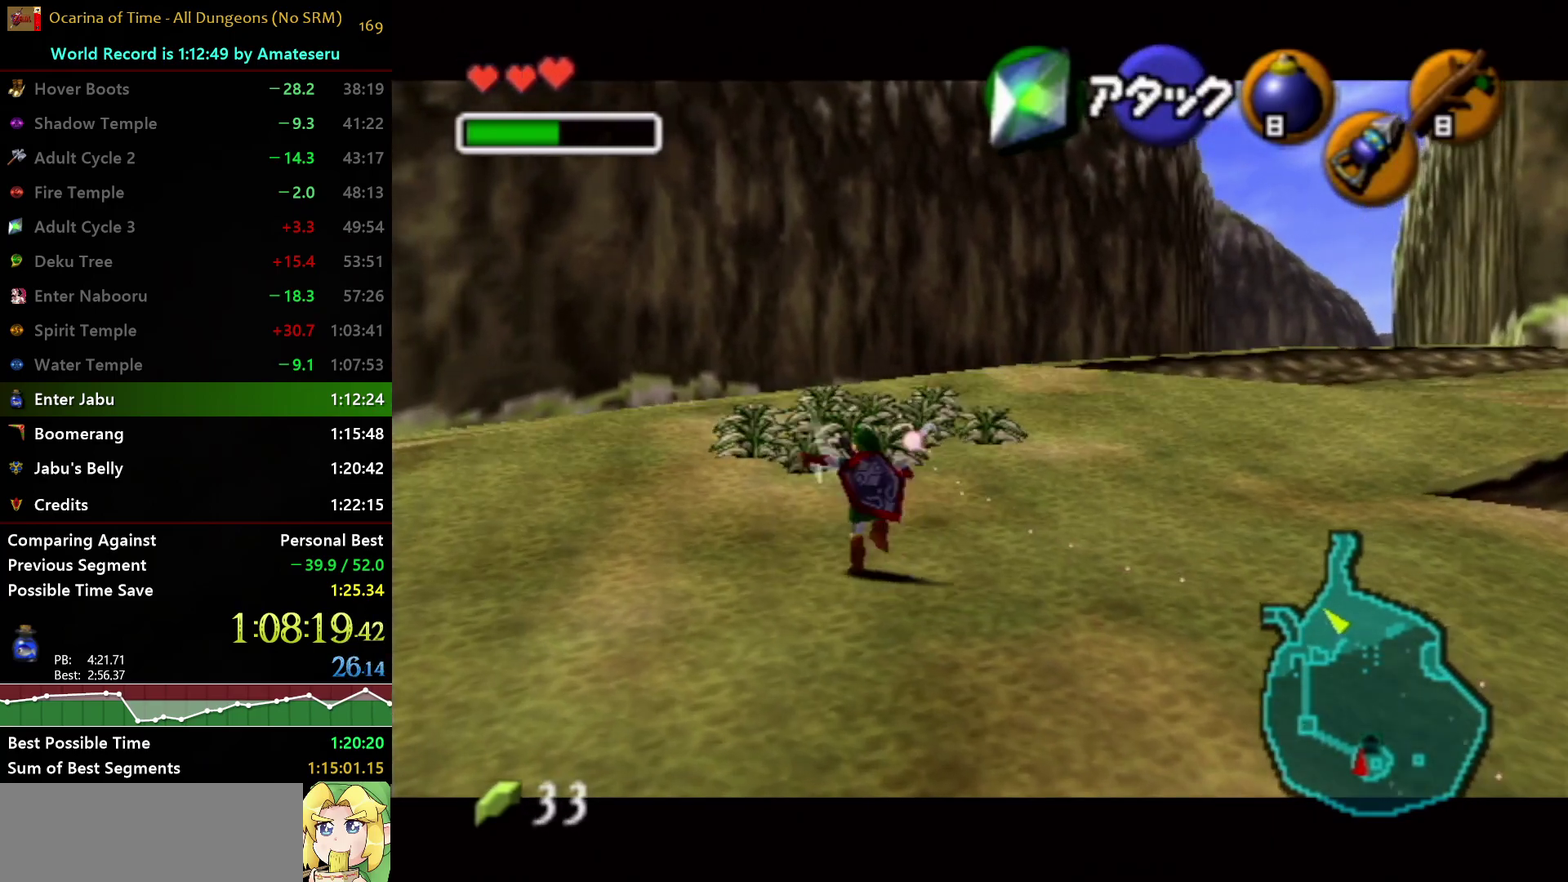
{"buttons": [], "left_stick": "up", "right_stick": "center", "events": [[150, "A", "up"]]}
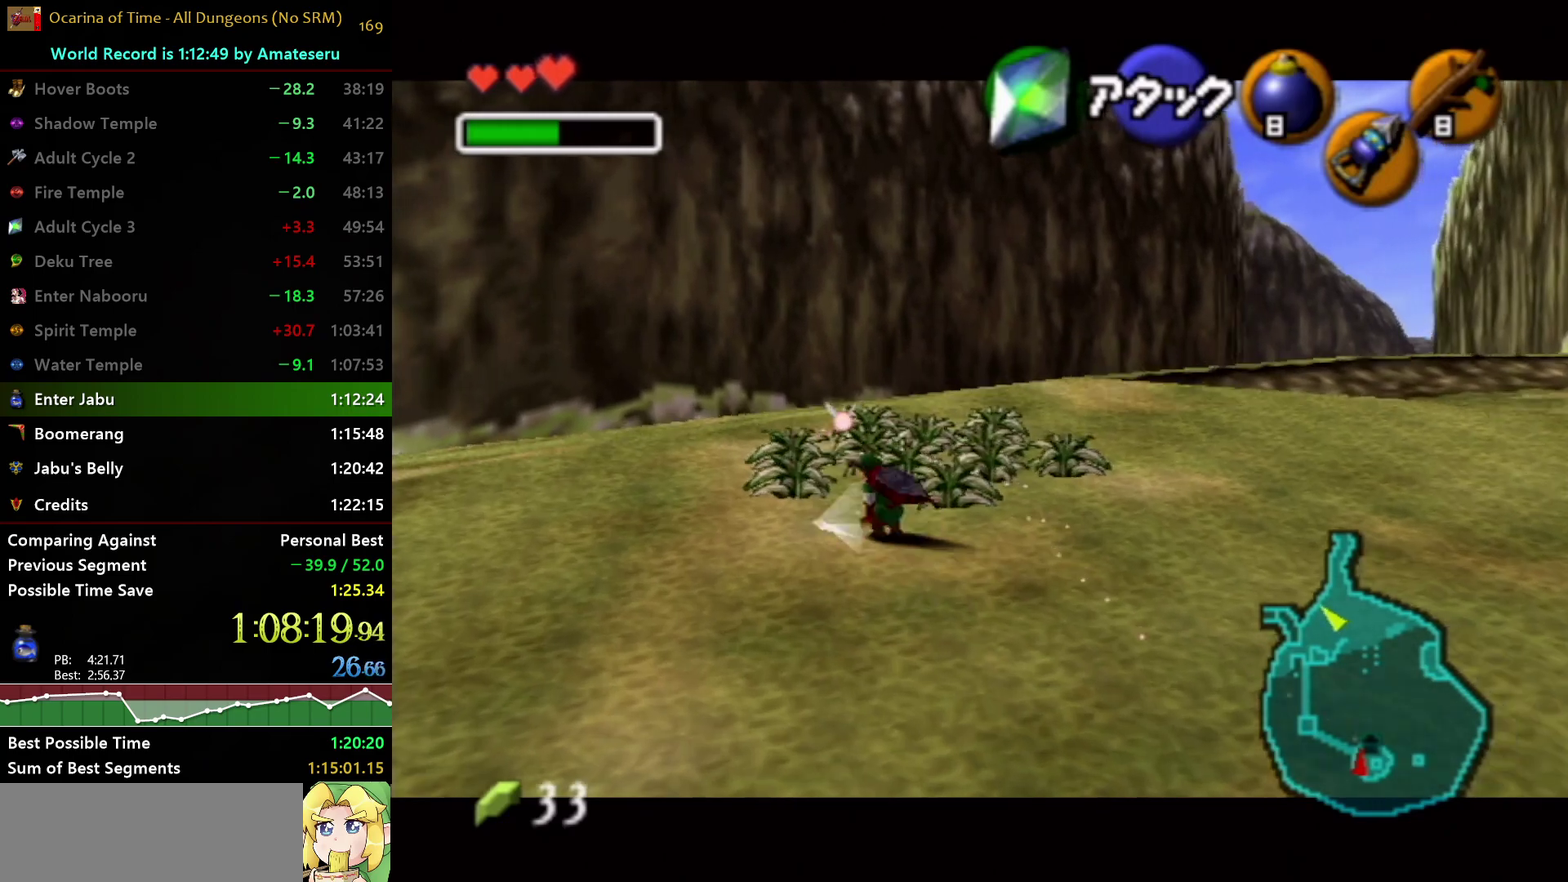
{"buttons": [], "left_stick": "up", "right_stick": "center", "events": [[33, "left_stick", "up-left"], [450, "left_stick", "up"]]}
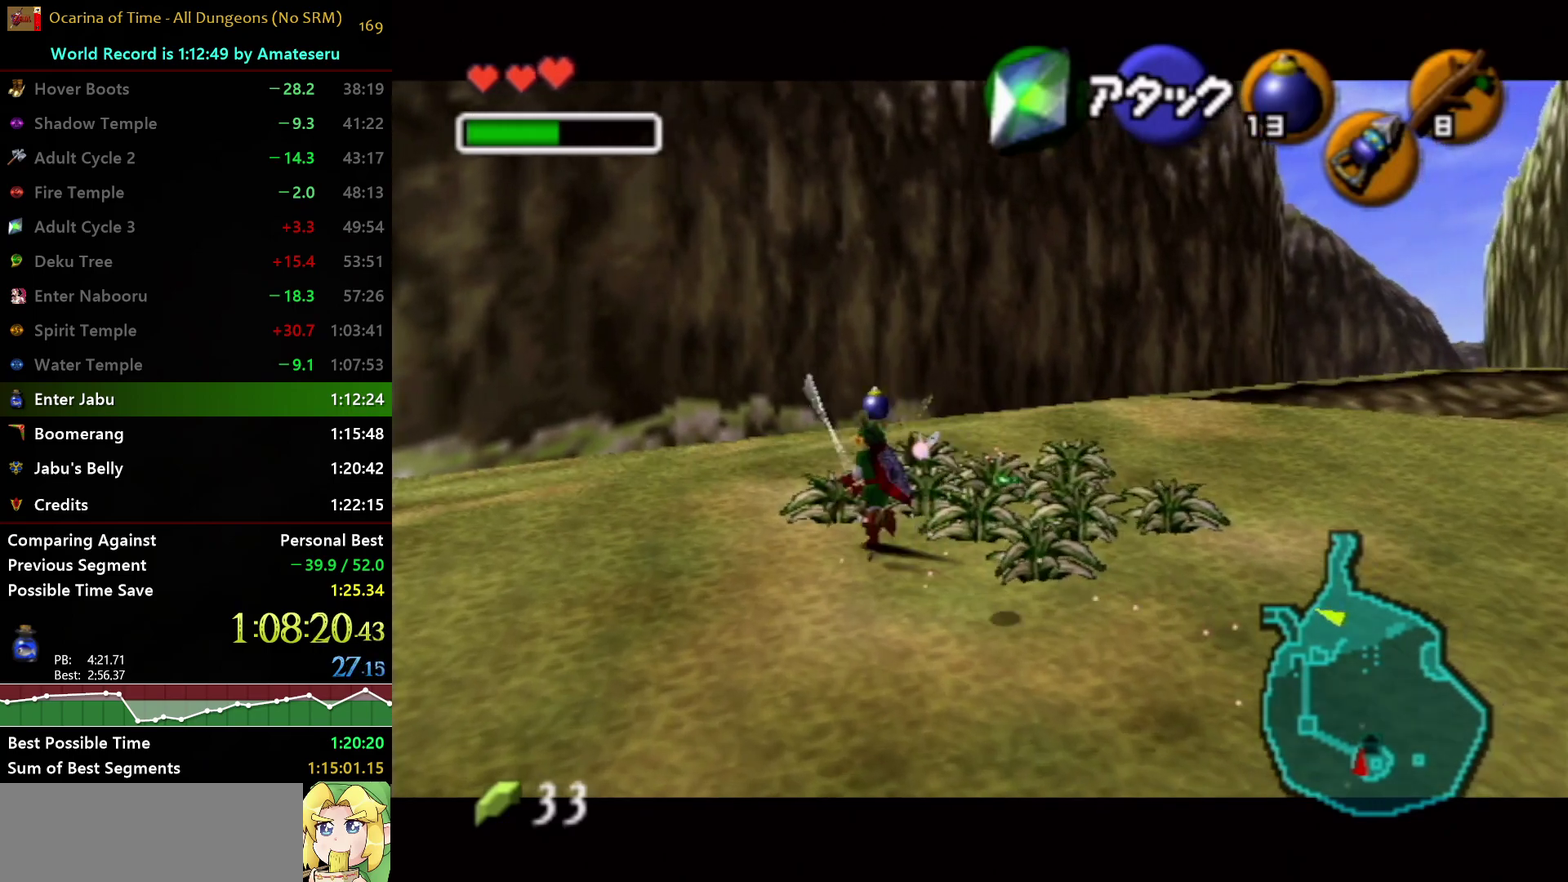
{"buttons": [], "left_stick": "right", "right_stick": "center", "events": [[50, "left_stick", "up-right"], [417, "left_stick", "right"]]}
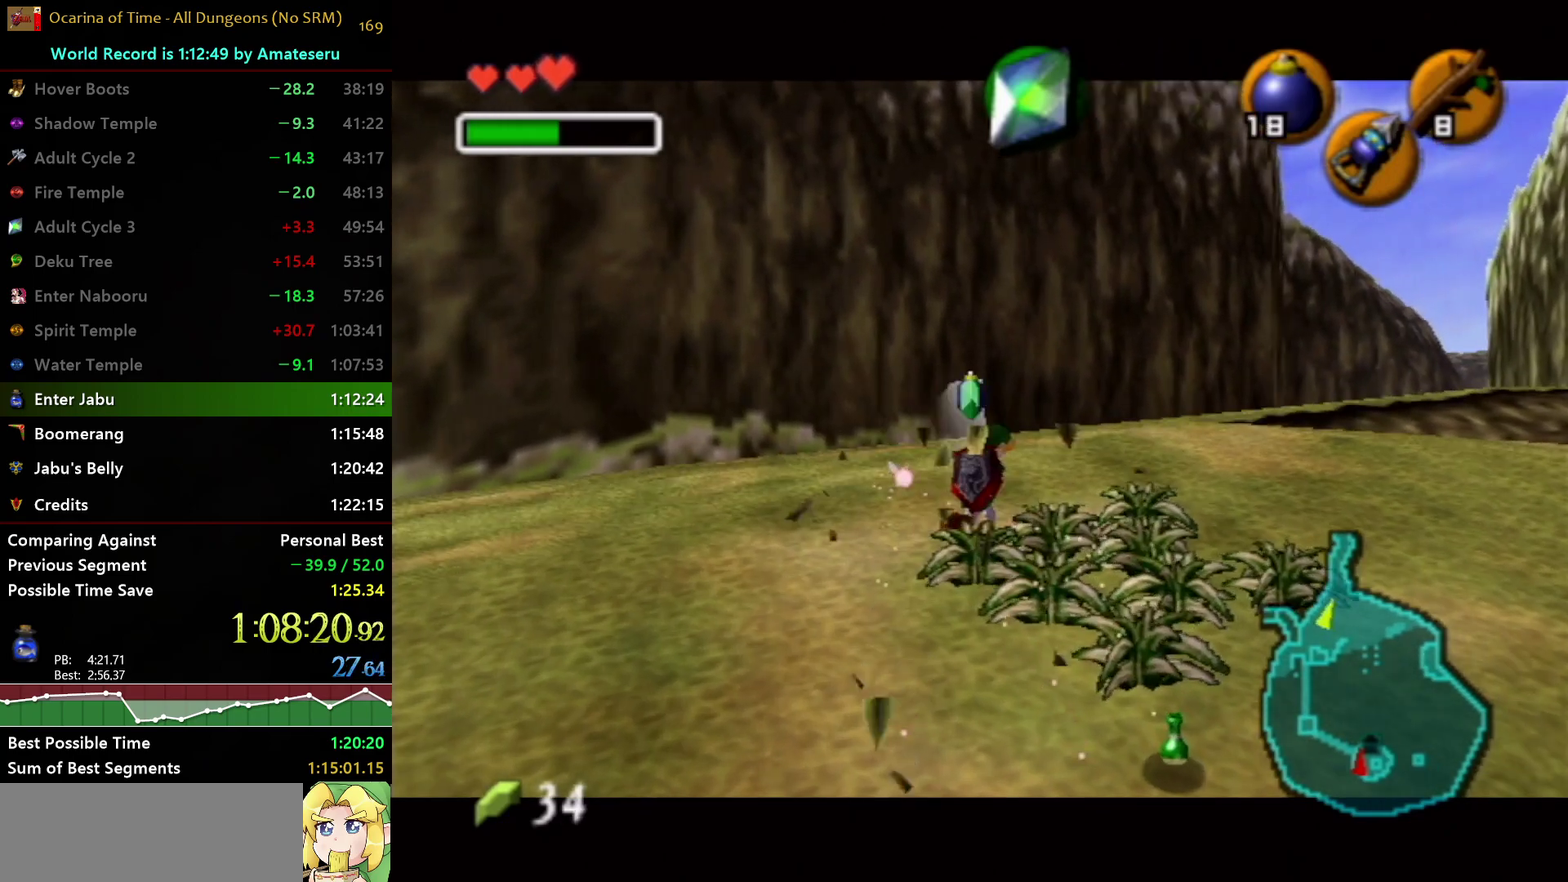
{"buttons": [], "left_stick": "up-right", "right_stick": "center", "events": [[17, "left_stick", "down-right"], [267, "left_stick", "right"], [333, "left_stick", "up-right"]]}
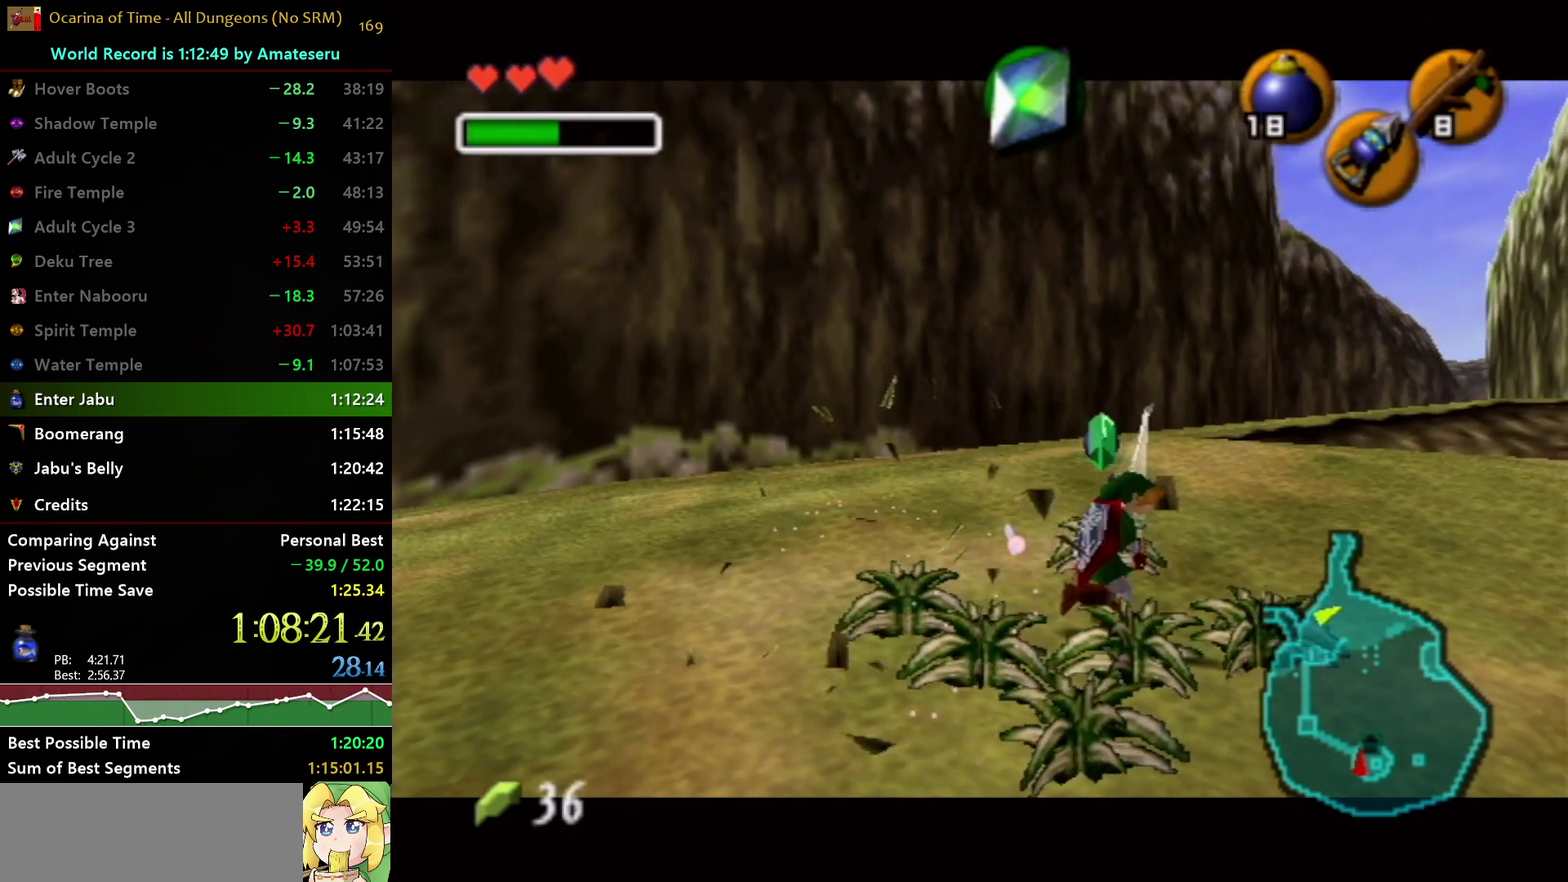
{"buttons": [], "left_stick": "up", "right_stick": "center", "events": [[167, "A", "down"], [233, "L1", "down"], [383, "A", "up"], [417, "left_stick", "up"], [467, "L1", "up"]]}
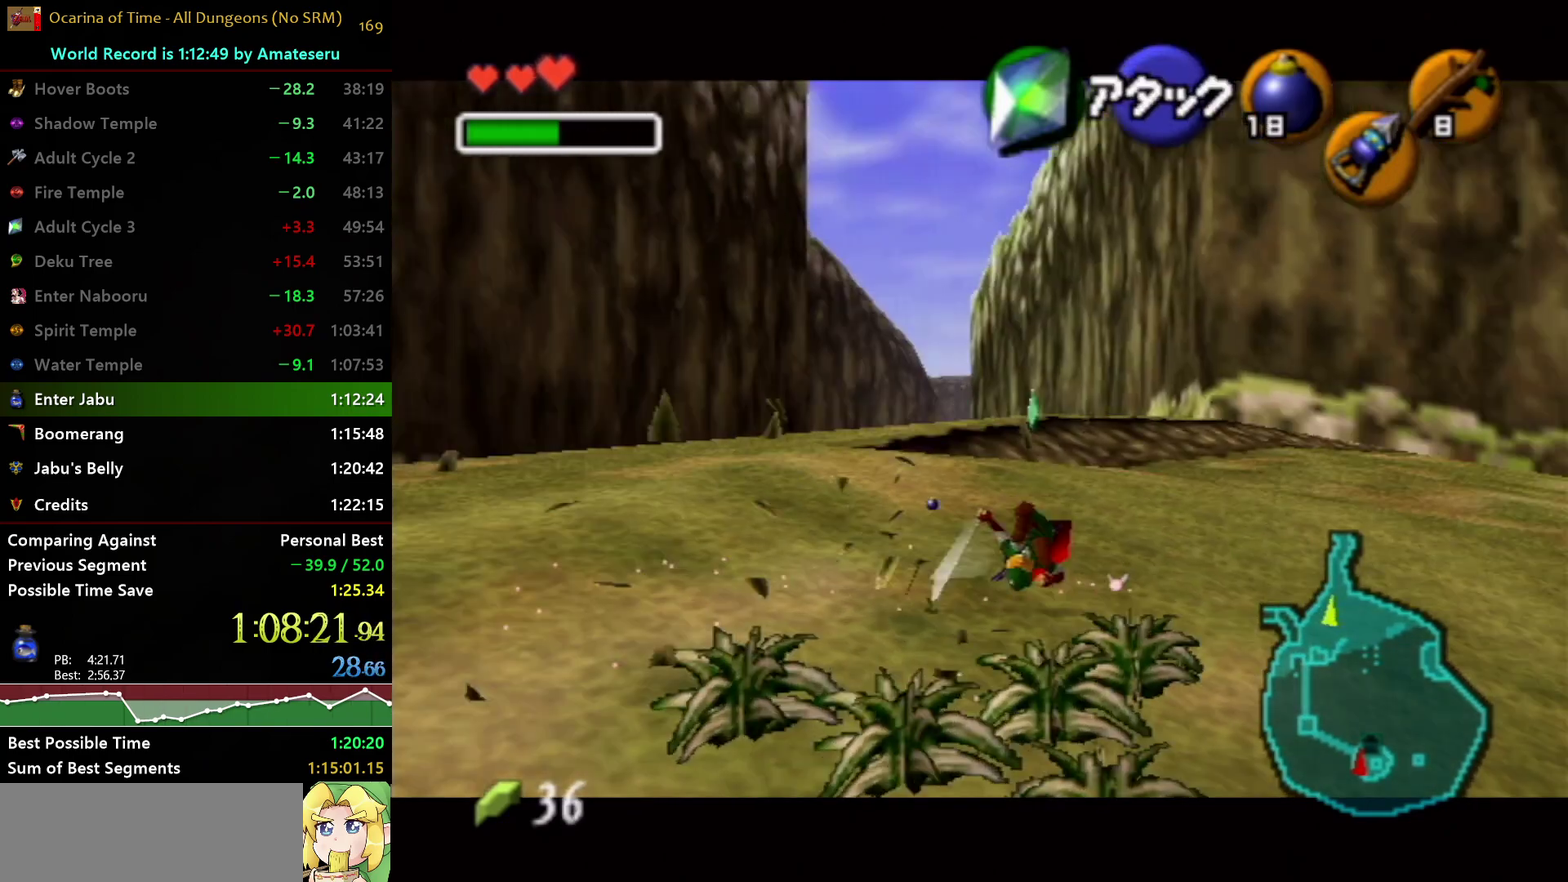
{"buttons": [], "left_stick": "up-left", "right_stick": "center", "events": [[350, "left_stick", "up-left"]]}
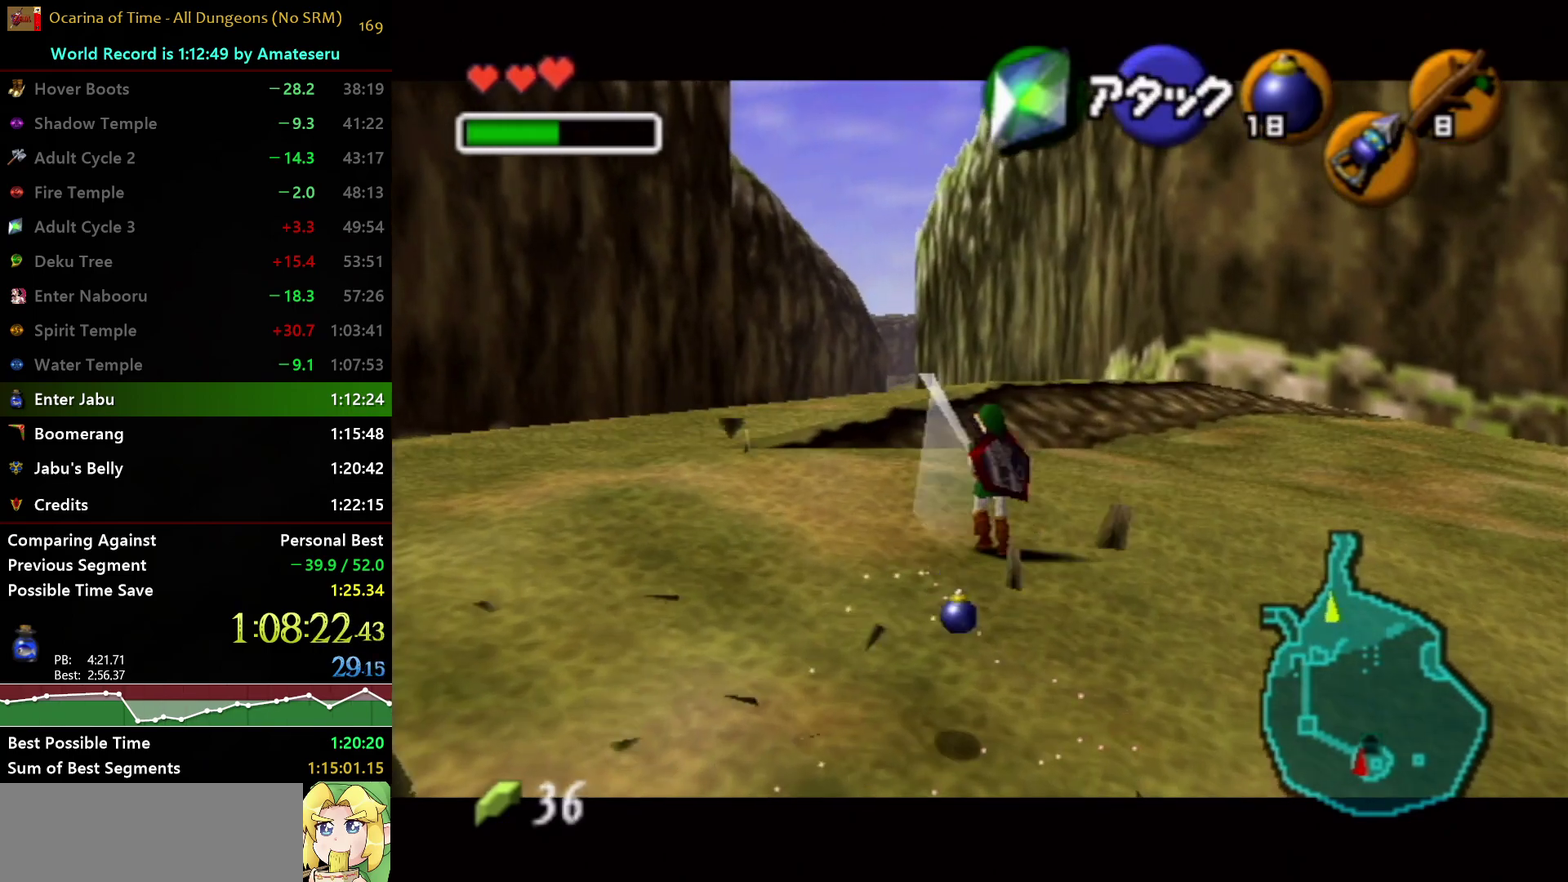
{"buttons": [], "left_stick": "down", "right_stick": "center", "events": [[383, "left_stick", "up"], [483, "left_stick", "down"]]}
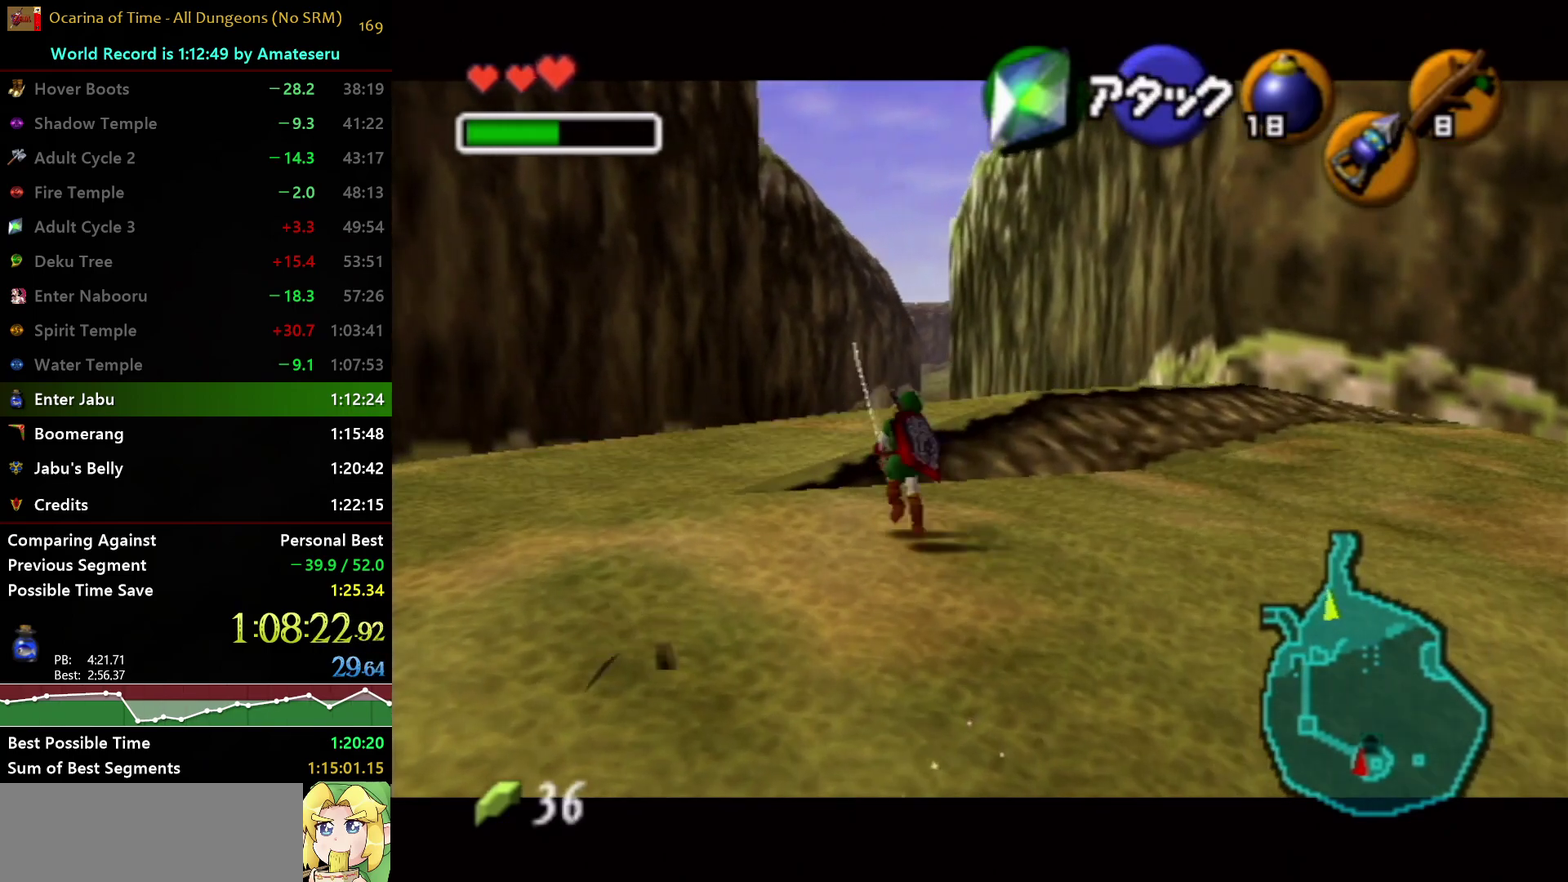
{"buttons": ["L1"], "left_stick": "down", "right_stick": "center", "events": [[100, "L1", "down"]]}
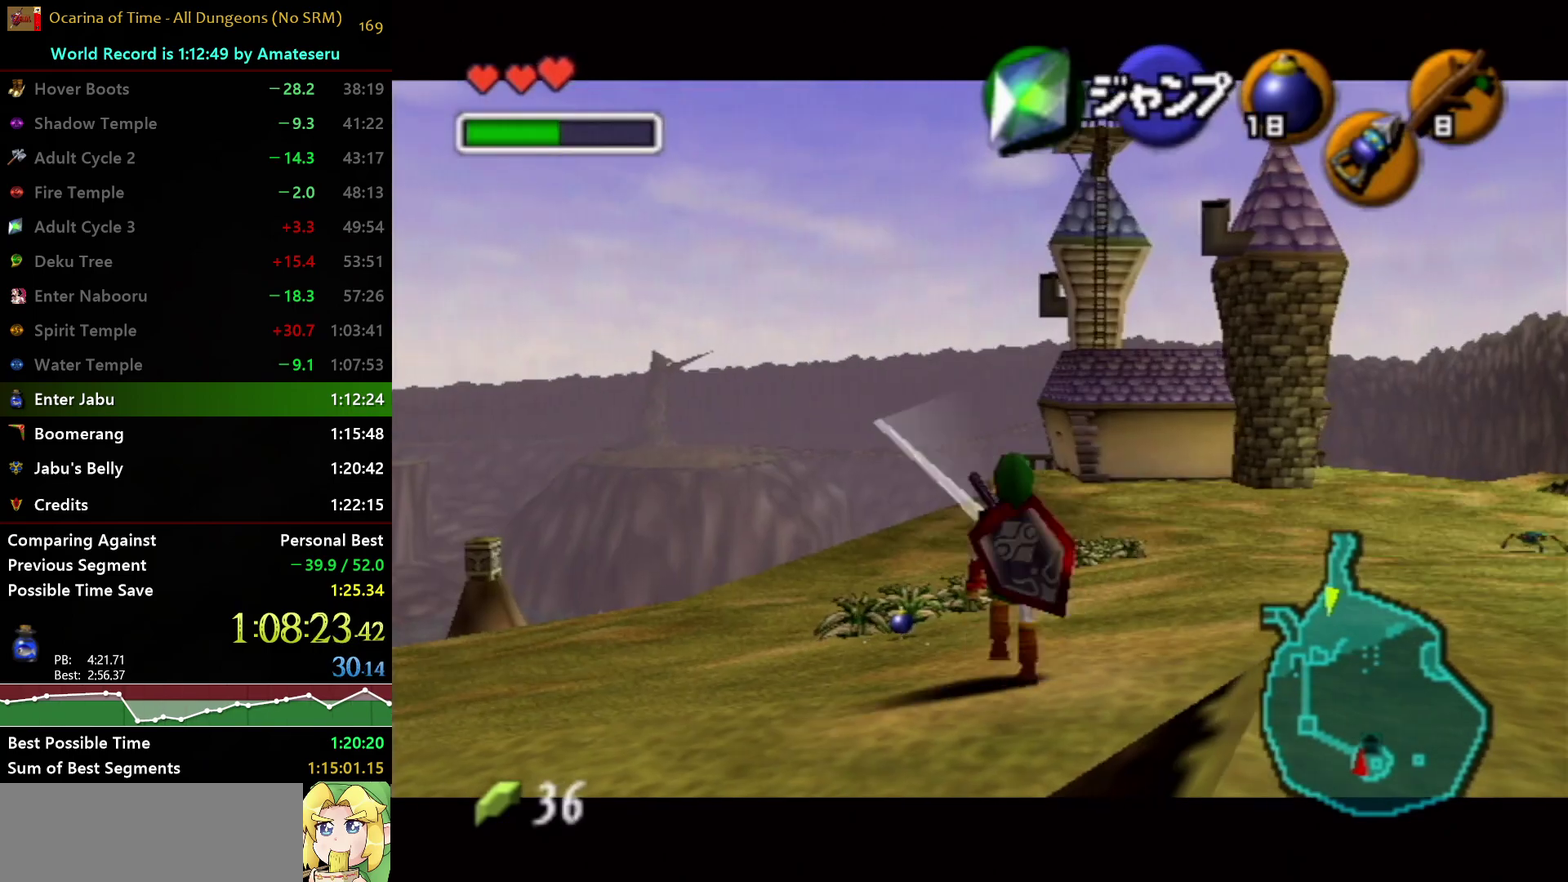
{"buttons": ["L1"], "left_stick": "down", "right_stick": "center", "events": []}
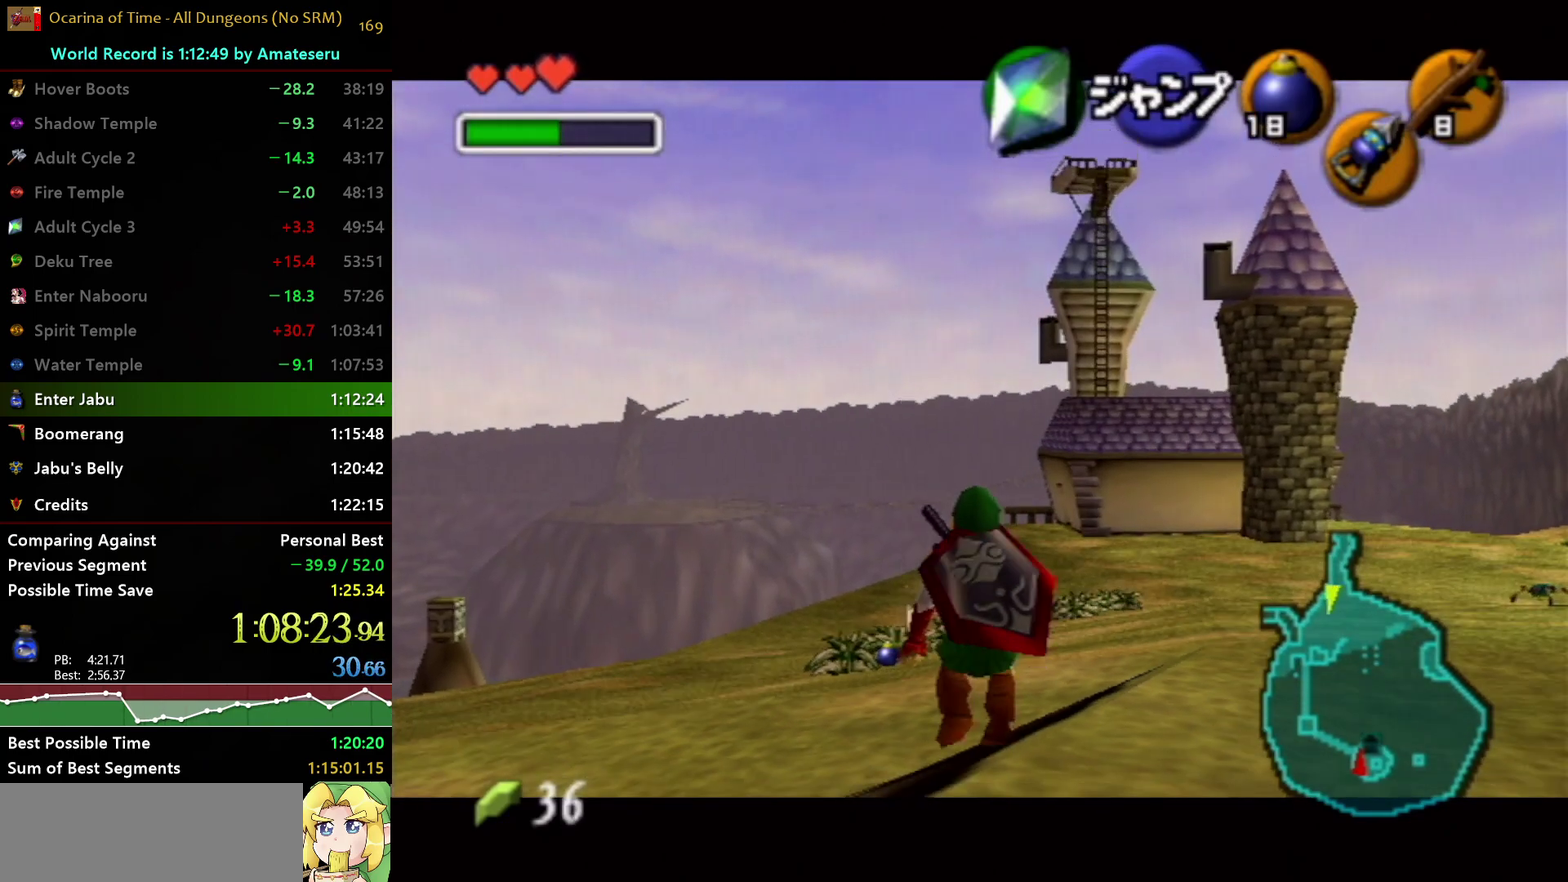
{"buttons": ["L1"], "left_stick": "down", "right_stick": "center", "events": []}
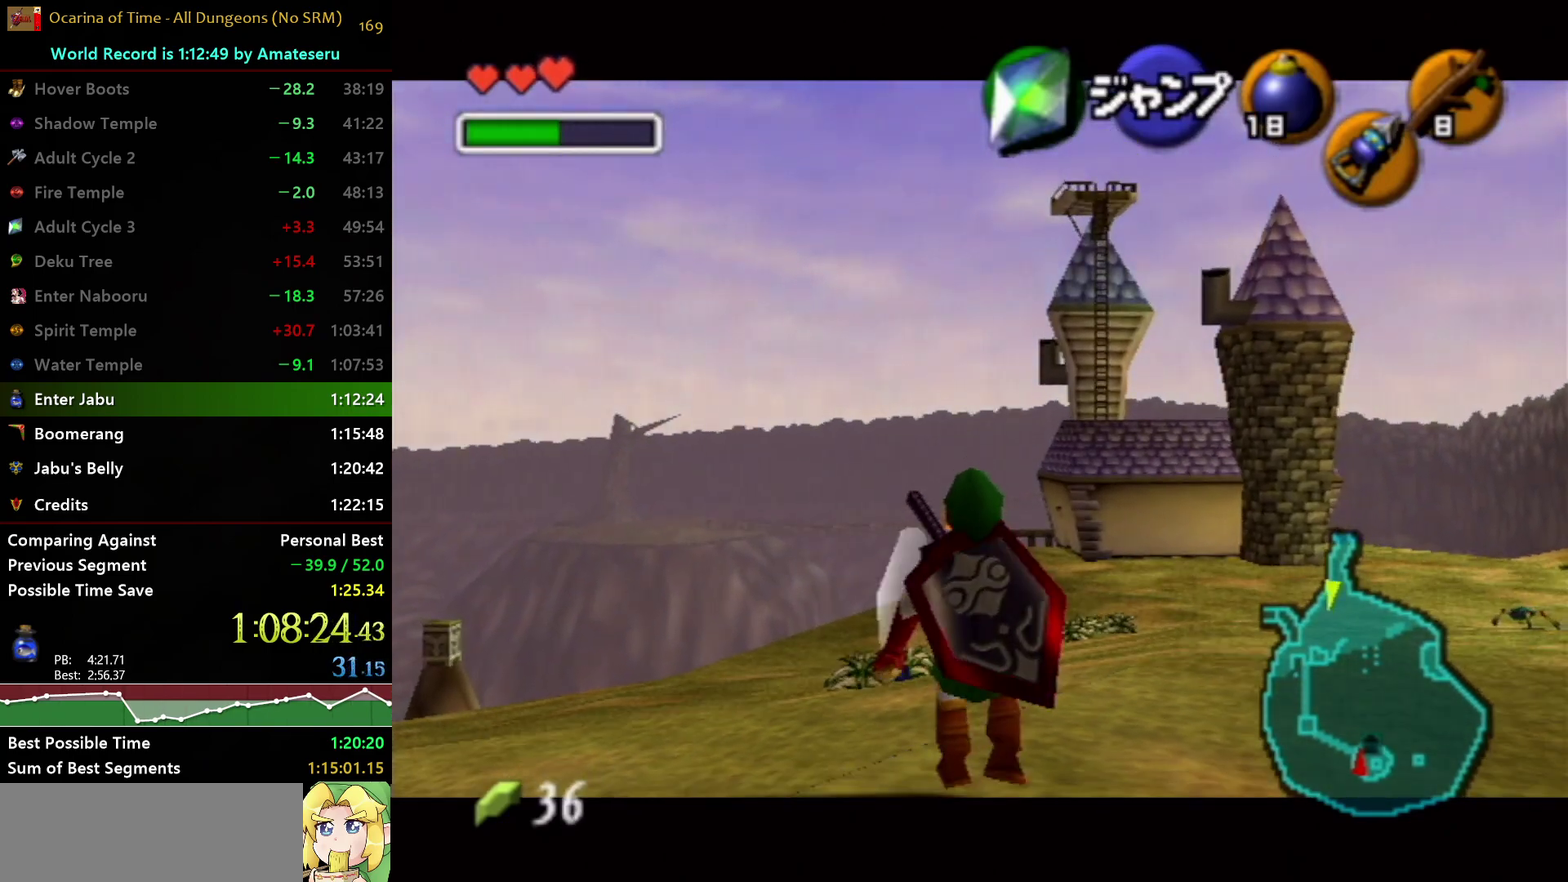
{"buttons": ["L1"], "left_stick": "down", "right_stick": "center", "events": []}
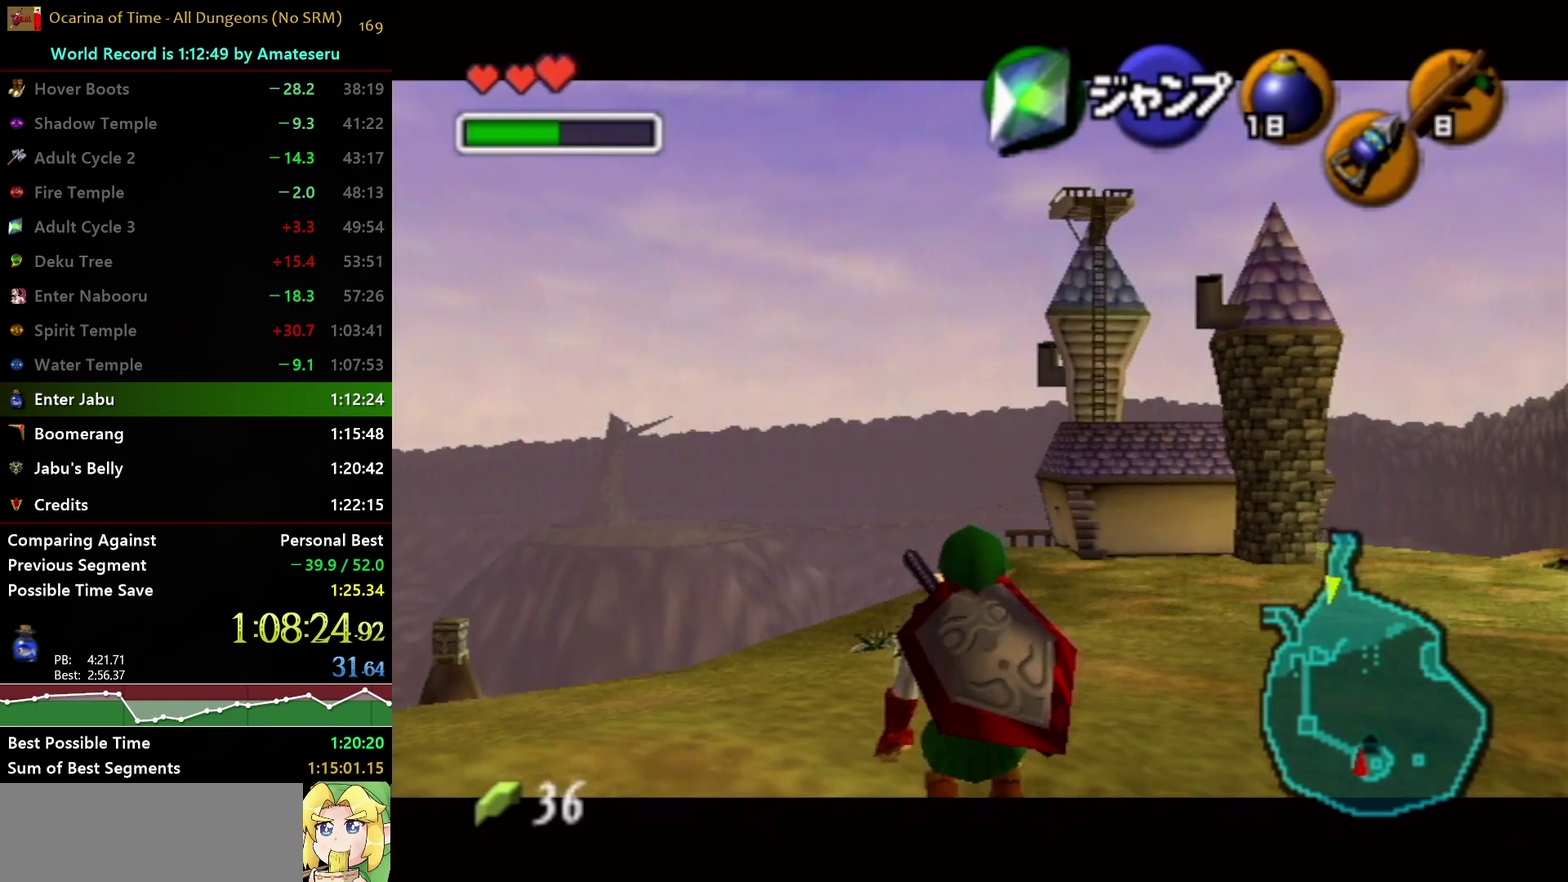
{"buttons": ["L1"], "left_stick": "down", "right_stick": "center", "events": []}
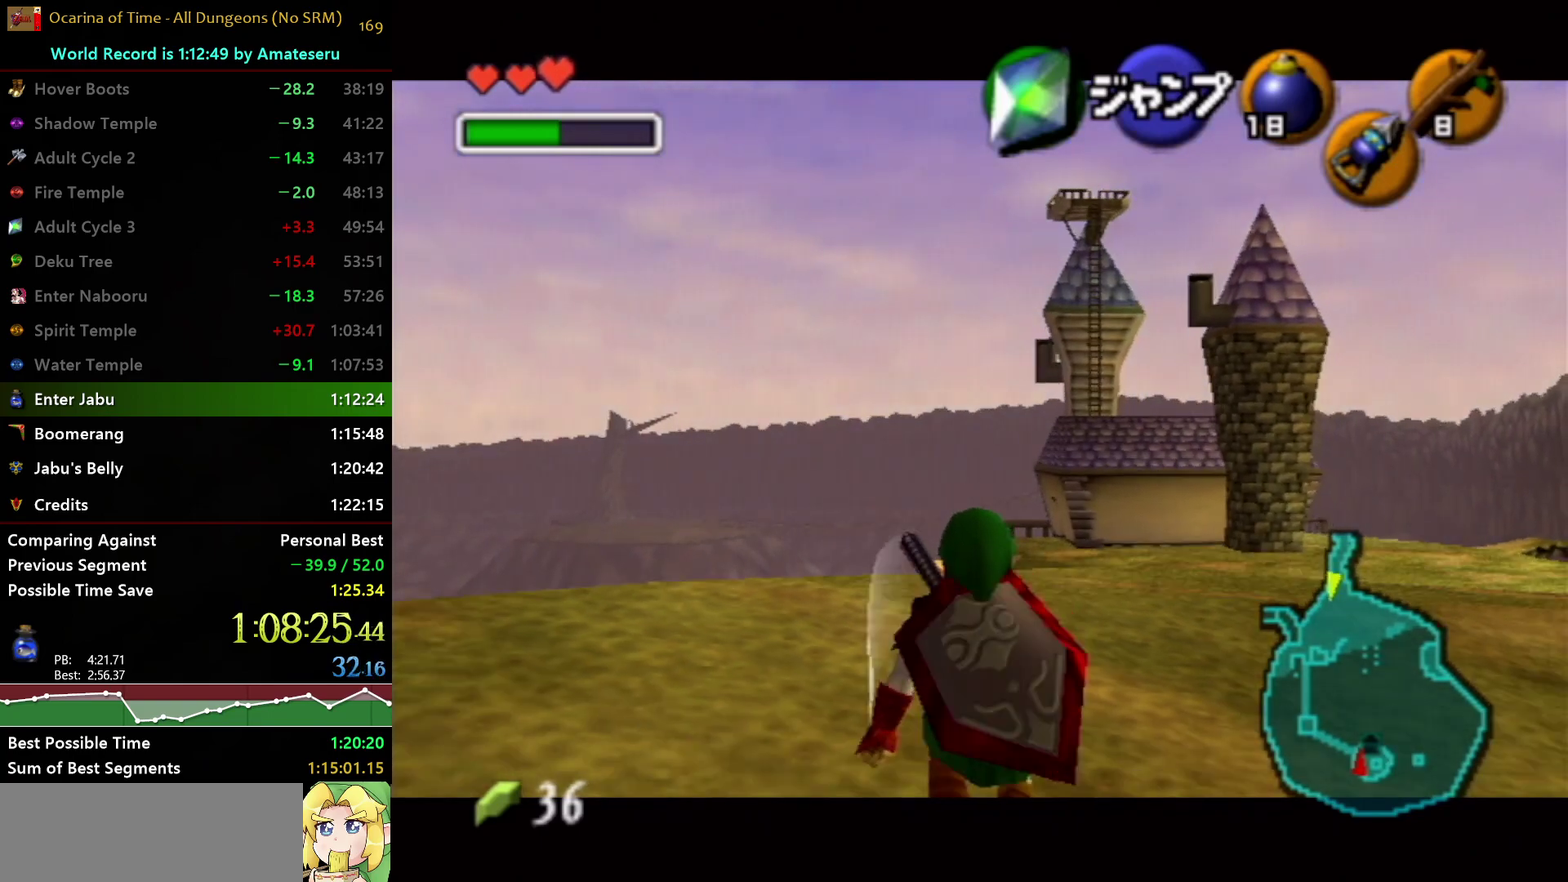
{"buttons": ["L1"], "left_stick": "down", "right_stick": "center", "events": []}
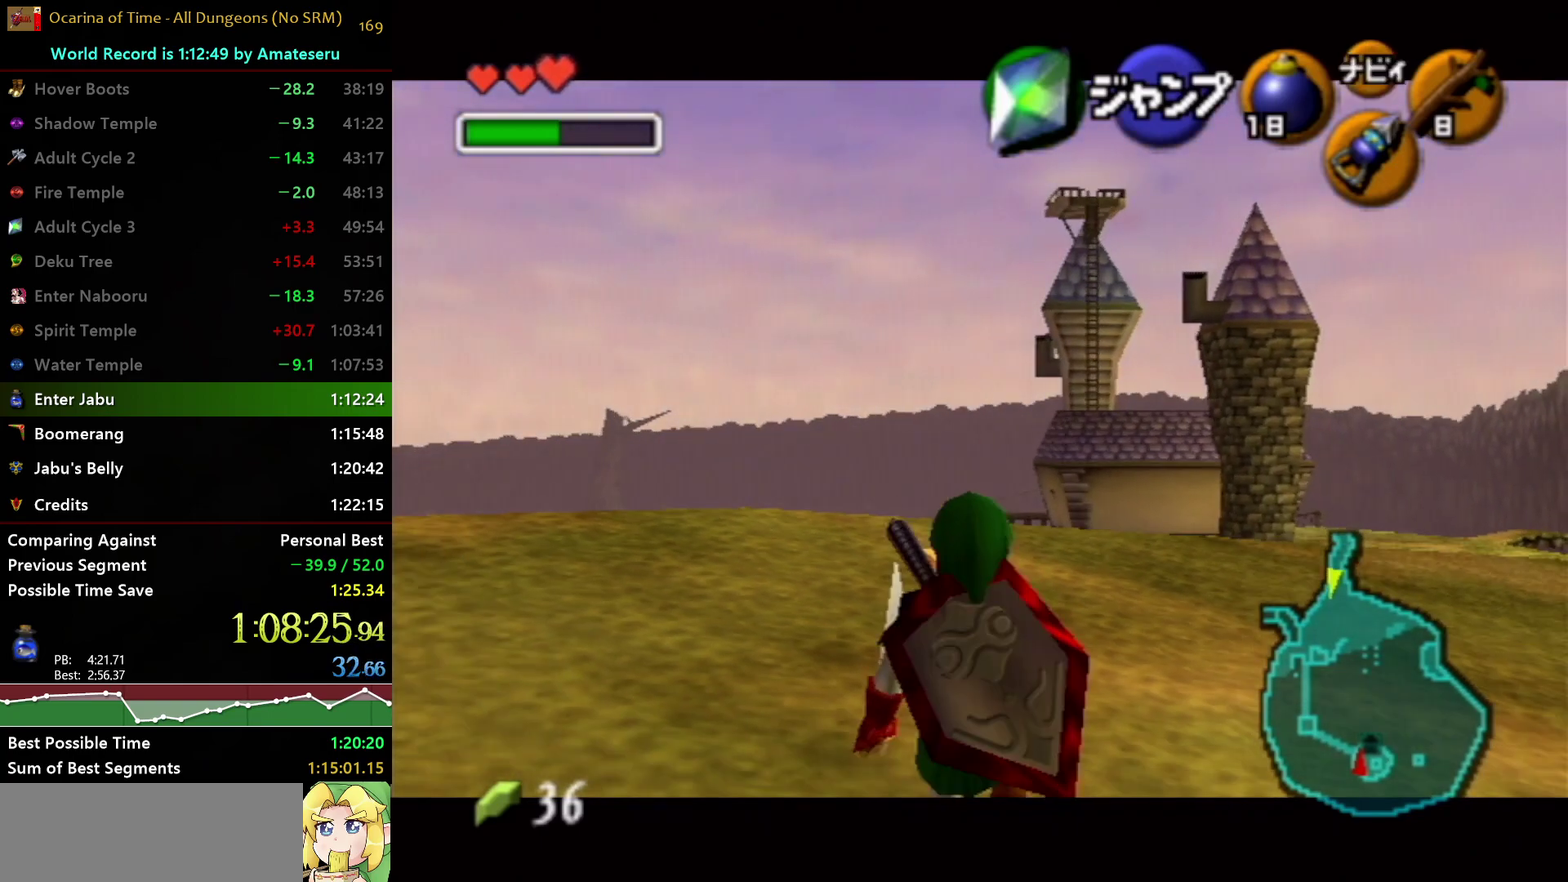
{"buttons": ["L1"], "left_stick": "down", "right_stick": "center", "events": []}
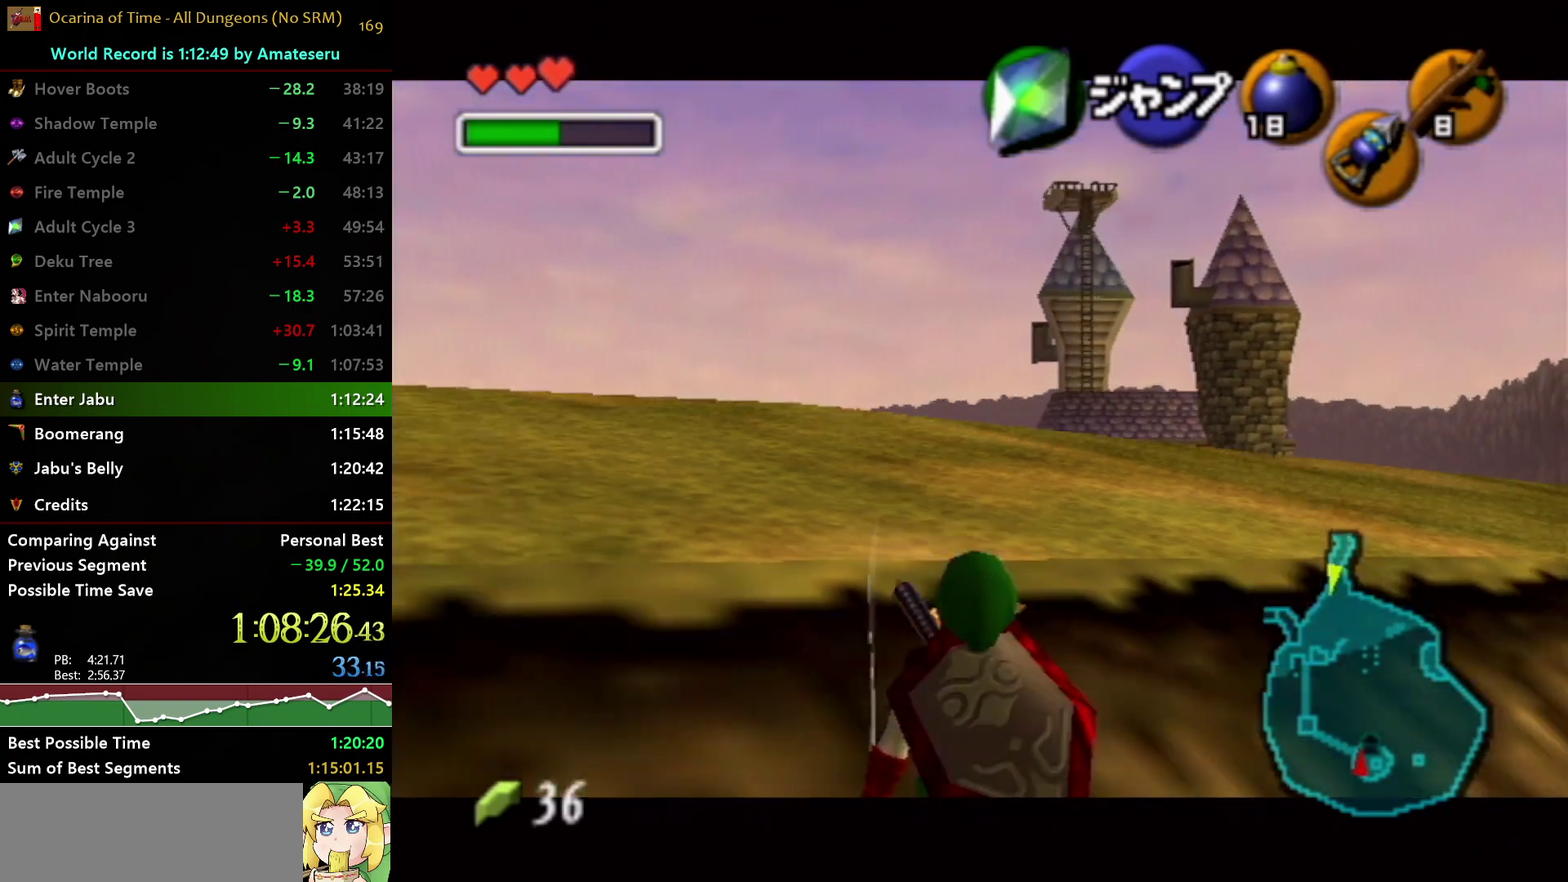
{"buttons": ["L1"], "left_stick": "down", "right_stick": "center", "events": []}
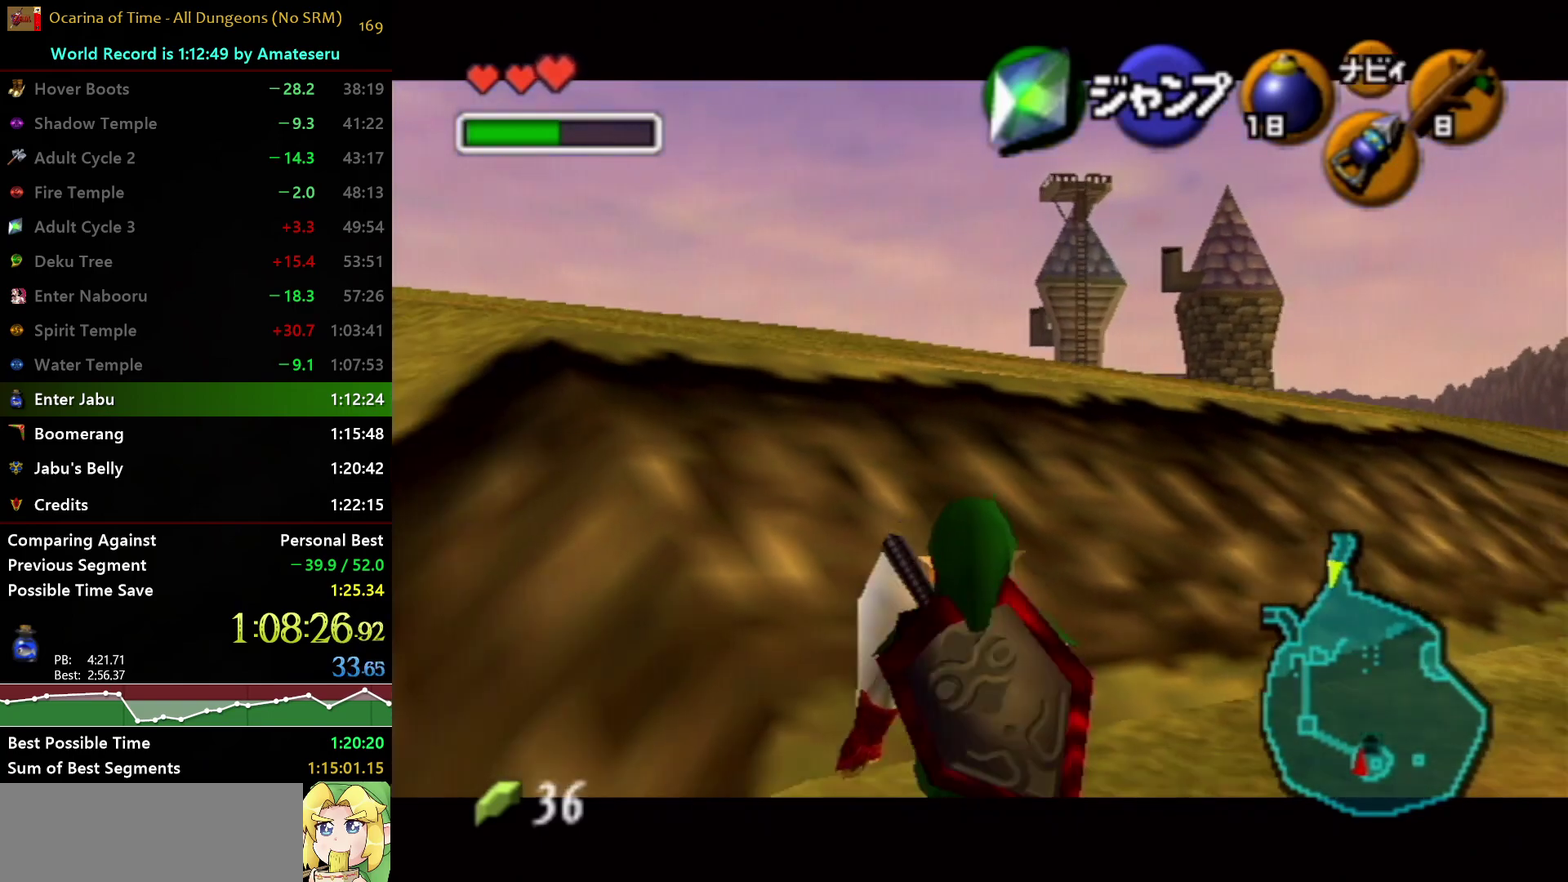
{"buttons": ["L1"], "left_stick": "down", "right_stick": "center", "events": []}